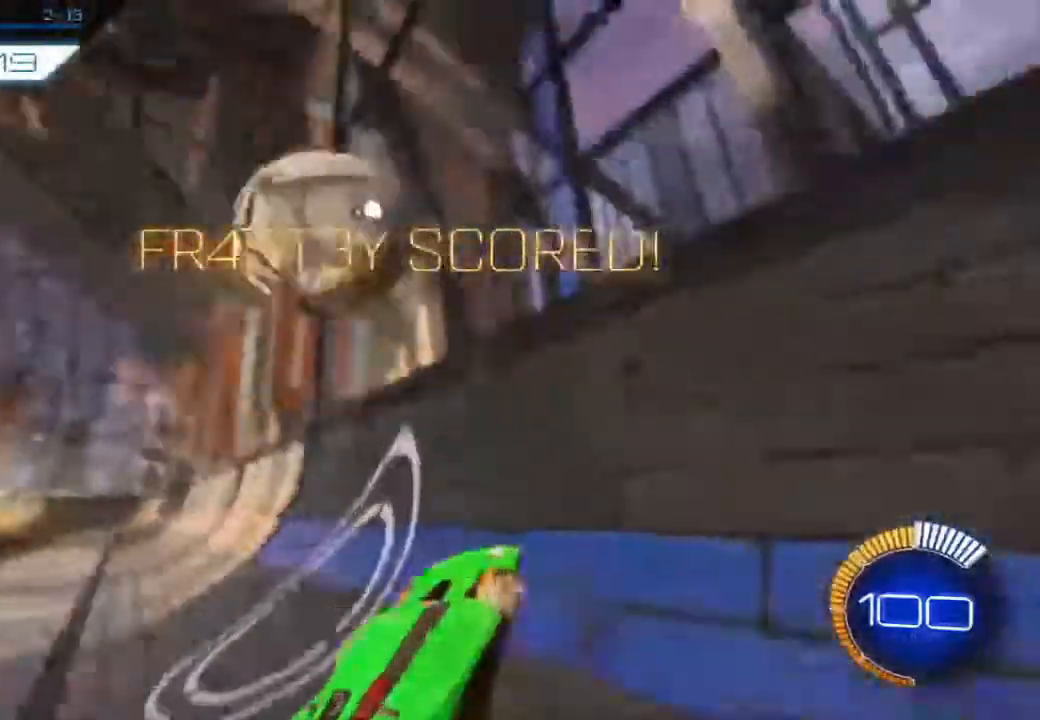
Gameplay with a controller (Xbox layout); each line is a JSON object with the inputs held at the frame after it. "events" lists button and stick changes between this image and that frame as [ms after this image, input, new state], when the widget could be followed in between. Not read: right_stick.
{"buttons": ["L2", "R2"], "left_stick": "up-right", "events": [[200, "B", "up"], [367, "A", "down"], [367, "L2", "down"], [383, "left_stick", "up-right"], [483, "A", "up"]]}
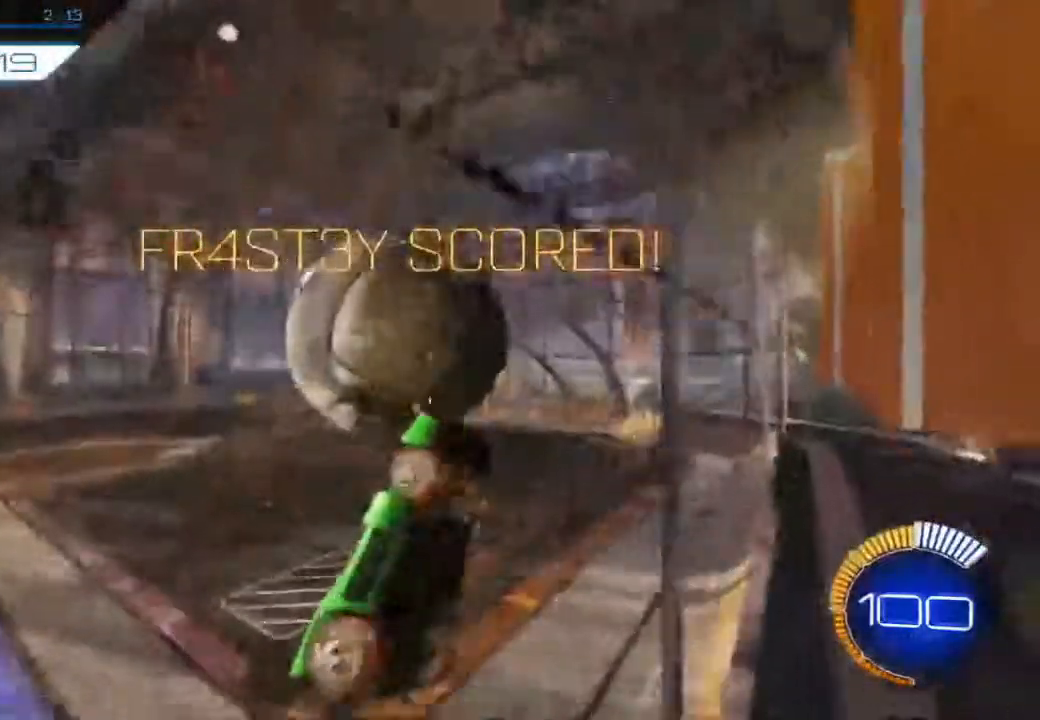
{"buttons": ["R2"], "left_stick": "down-left", "events": [[217, "L2", "up"], [267, "left_stick", "up-left"], [333, "left_stick", "left"], [450, "left_stick", "down-left"]]}
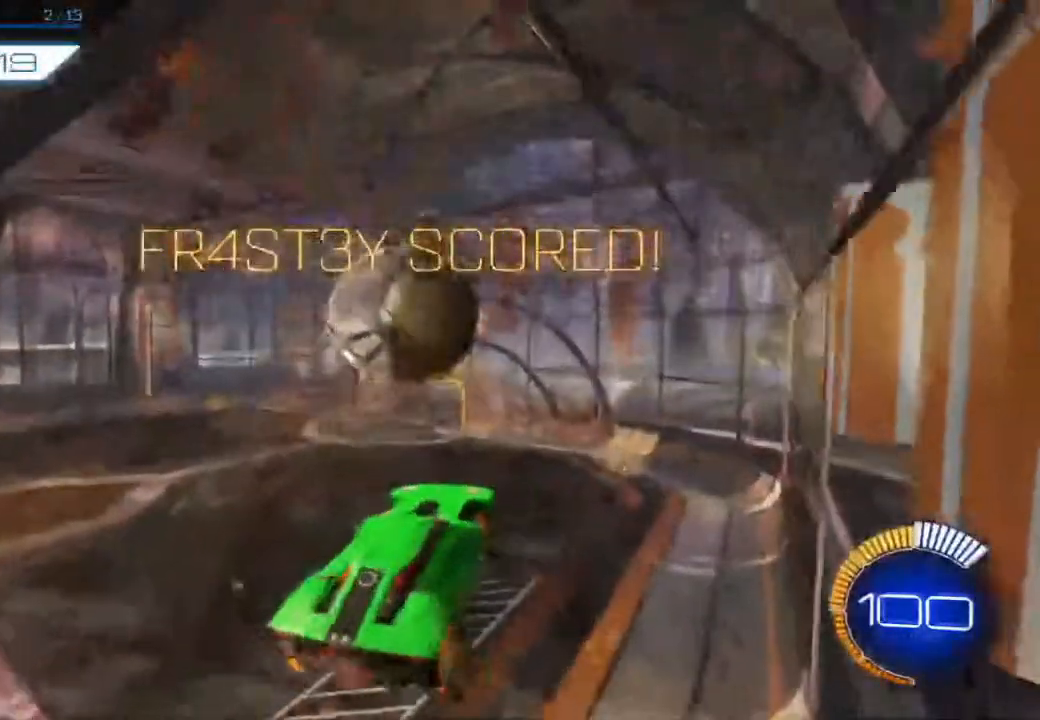
{"buttons": ["B", "R2"], "left_stick": "up", "events": [[117, "B", "down"], [183, "left_stick", "right"], [317, "B", "up"], [483, "left_stick", "up"], [500, "B", "down"]]}
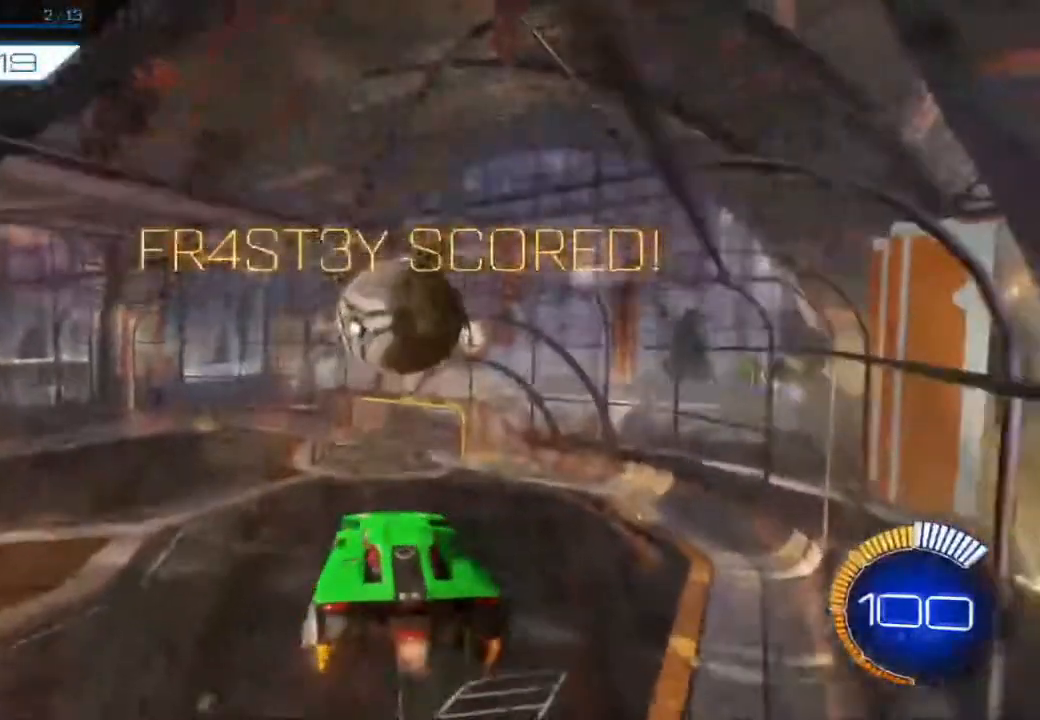
{"buttons": ["R2"], "left_stick": "down-right", "events": [[83, "left_stick", "center"], [167, "B", "up"], [183, "left_stick", "right"], [333, "B", "down"], [367, "left_stick", "down-right"], [483, "B", "up"]]}
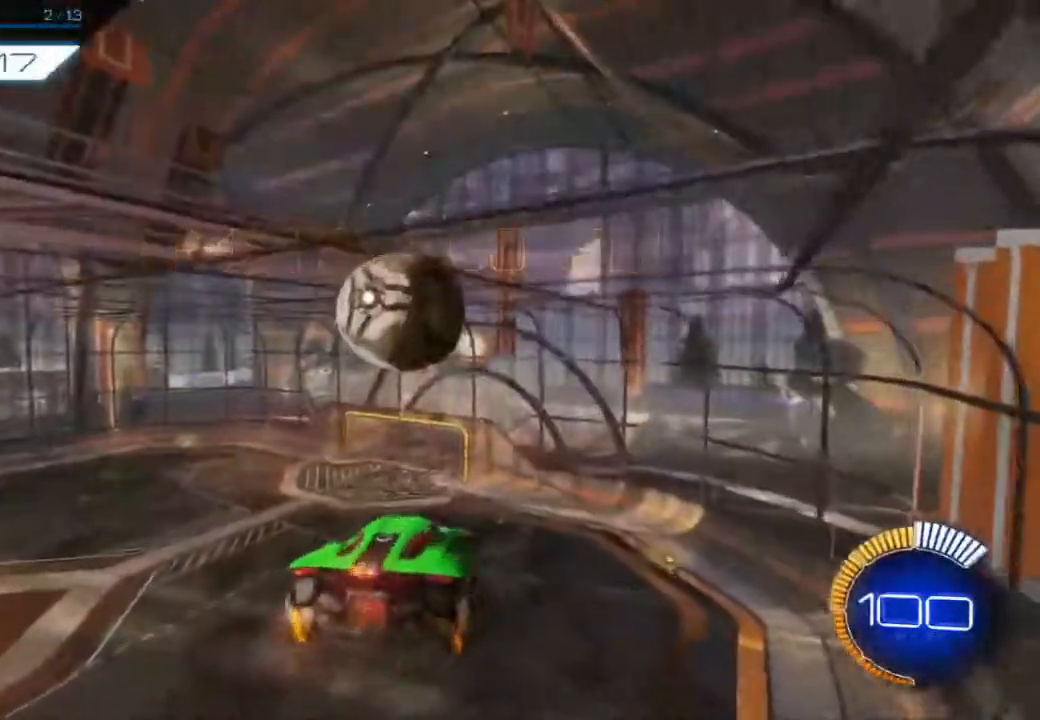
{"buttons": ["R2"], "left_stick": "center", "events": [[33, "left_stick", "center"], [167, "B", "down"], [167, "left_stick", "down"], [233, "left_stick", "down-left"], [467, "B", "up"], [483, "left_stick", "center"]]}
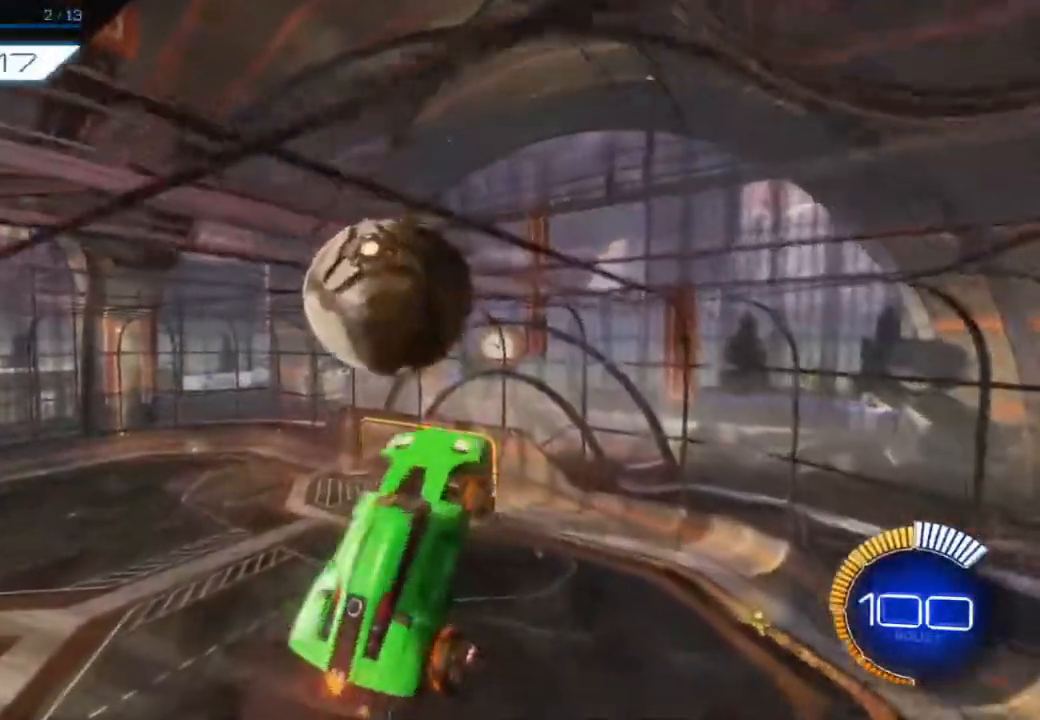
{"buttons": ["B", "R2"], "left_stick": "center", "events": [[200, "L2", "down"], [200, "left_stick", "right"], [233, "B", "down"], [333, "left_stick", "up-right"], [417, "L2", "up"], [433, "left_stick", "center"]]}
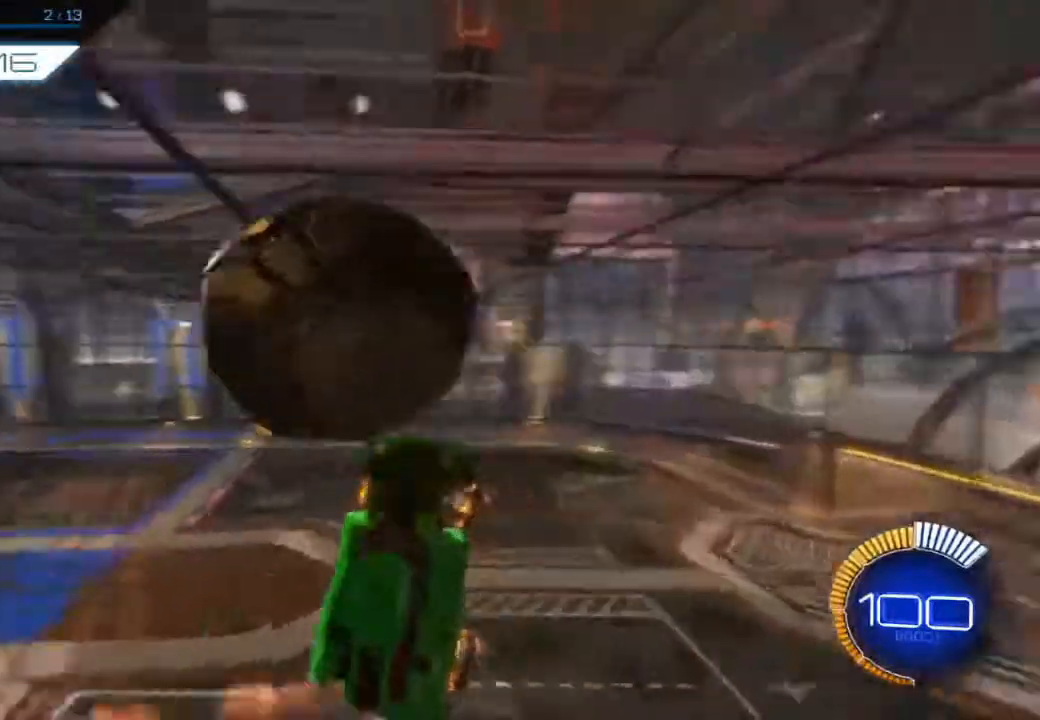
{"buttons": ["B", "R2"], "left_stick": "center", "events": [[100, "DPAD_RIGHT", "down"], [233, "DPAD_RIGHT", "up"]]}
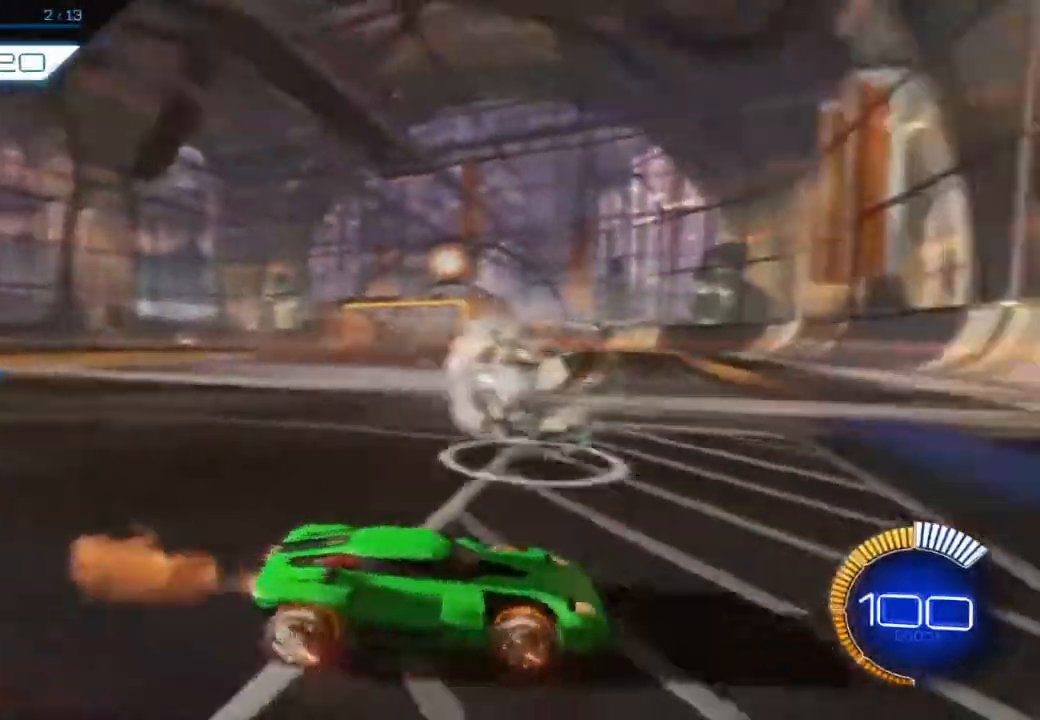
{"buttons": ["B", "R2"], "left_stick": "center", "events": []}
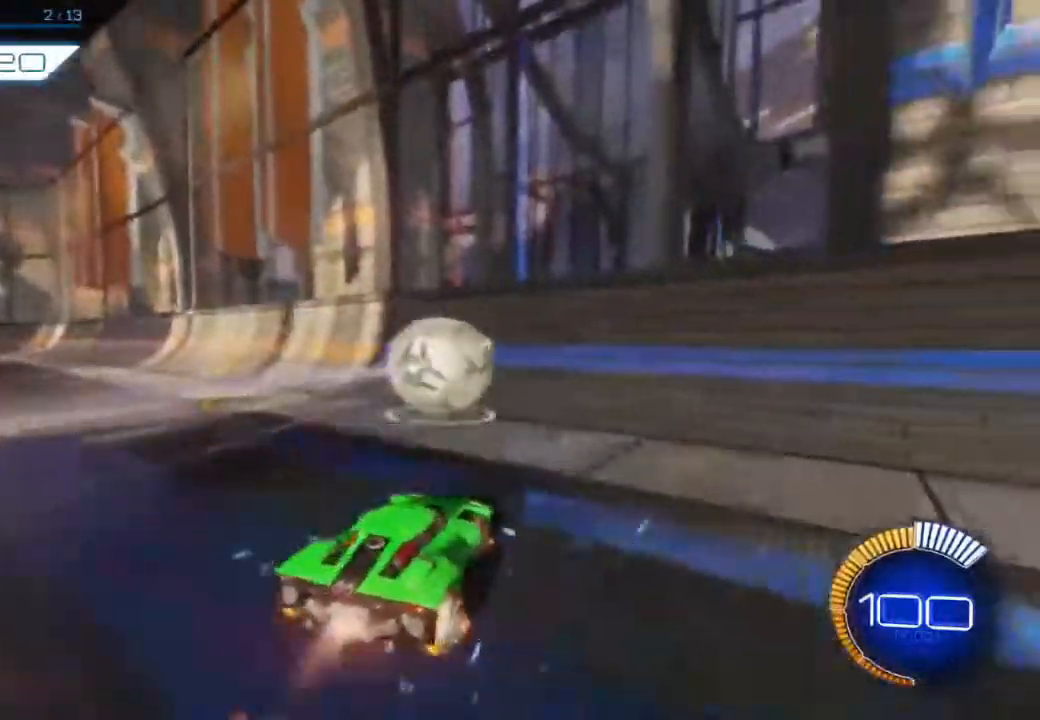
{"buttons": ["R2"], "left_stick": "center", "events": [[400, "B", "up"]]}
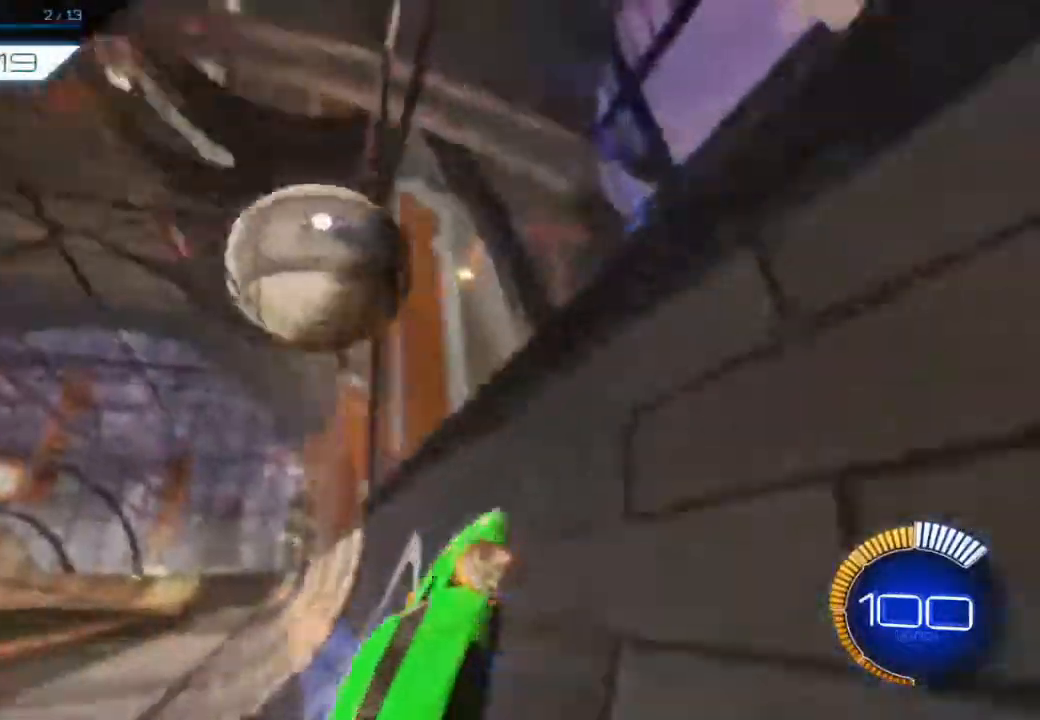
{"buttons": ["L2", "R2"], "left_stick": "right", "events": [[283, "A", "down"], [317, "L2", "down"], [317, "left_stick", "right"], [417, "A", "up"], [417, "B", "down"], [483, "B", "up"]]}
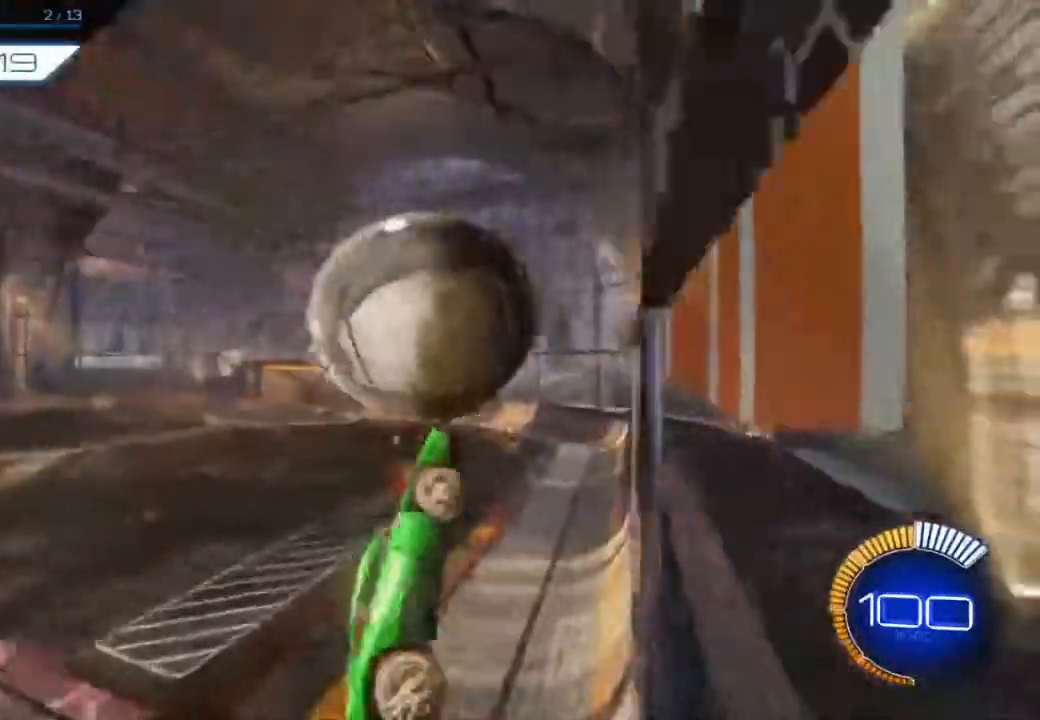
{"buttons": ["R2", "DPAD_RIGHT"], "left_stick": "center", "events": [[17, "left_stick", "up-right"], [117, "L2", "up"], [133, "left_stick", "center"], [500, "DPAD_RIGHT", "down"]]}
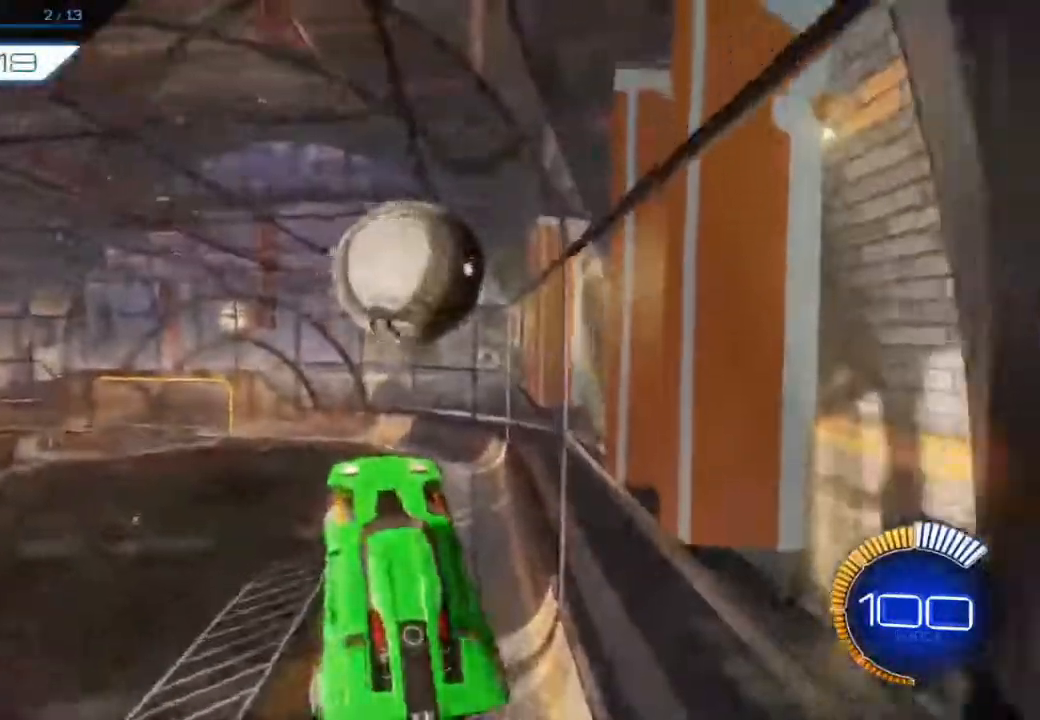
{"buttons": ["B", "R2"], "left_stick": "center", "events": [[133, "DPAD_RIGHT", "up"], [350, "B", "down"]]}
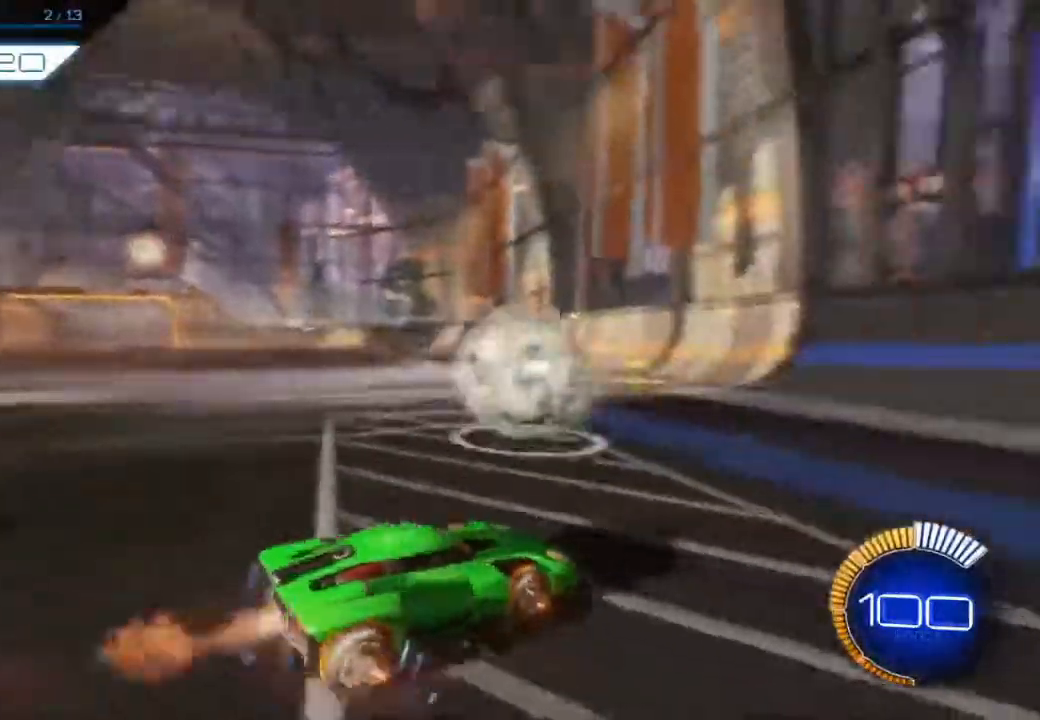
{"buttons": ["B", "R2"], "left_stick": "center", "events": []}
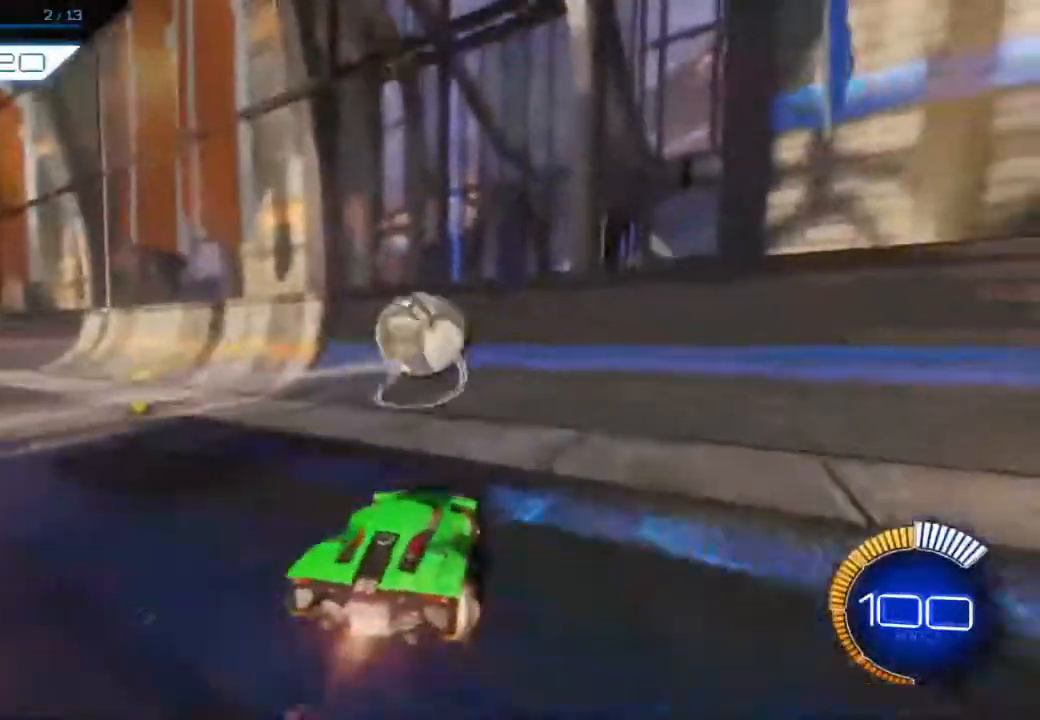
{"buttons": ["B", "R2"], "left_stick": "center", "events": []}
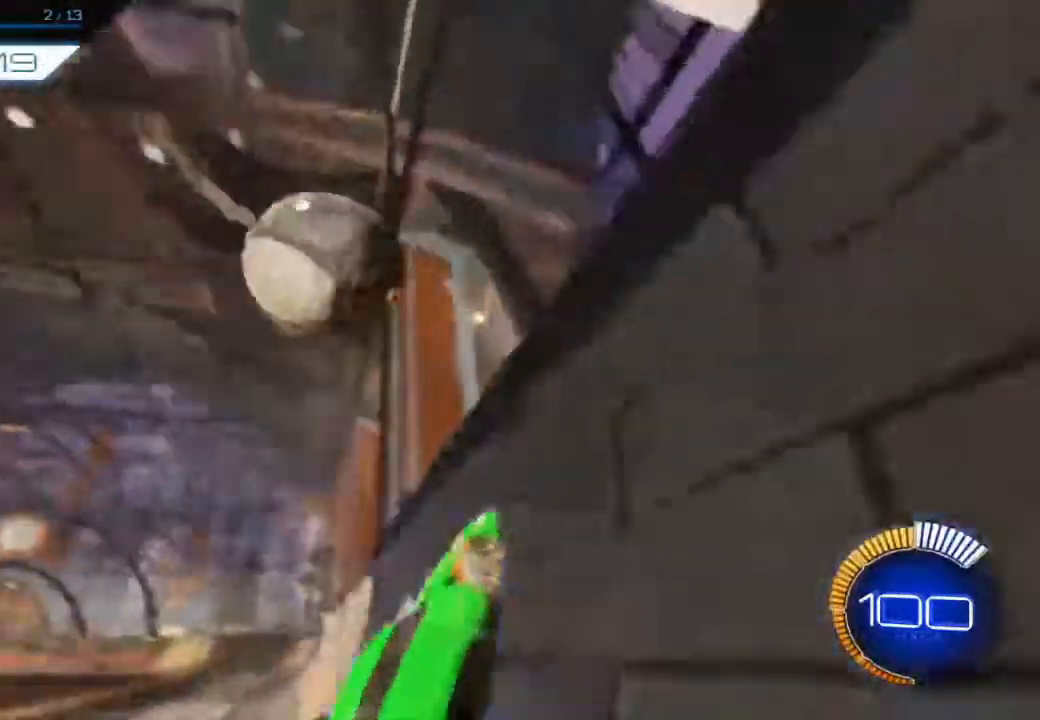
{"buttons": ["B", "L2", "R2"], "left_stick": "right"}
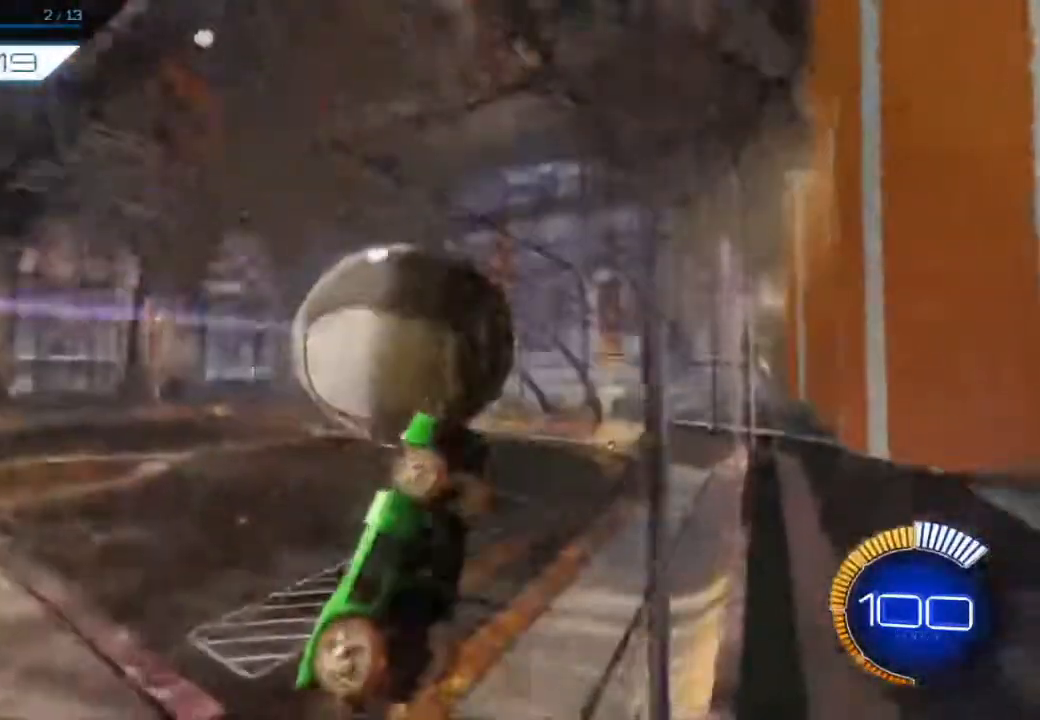
{"buttons": ["R2"], "left_stick": "center", "events": [[33, "B", "up"], [67, "left_stick", "up-right"], [200, "L2", "up"], [317, "left_stick", "left"], [450, "left_stick", "center"]]}
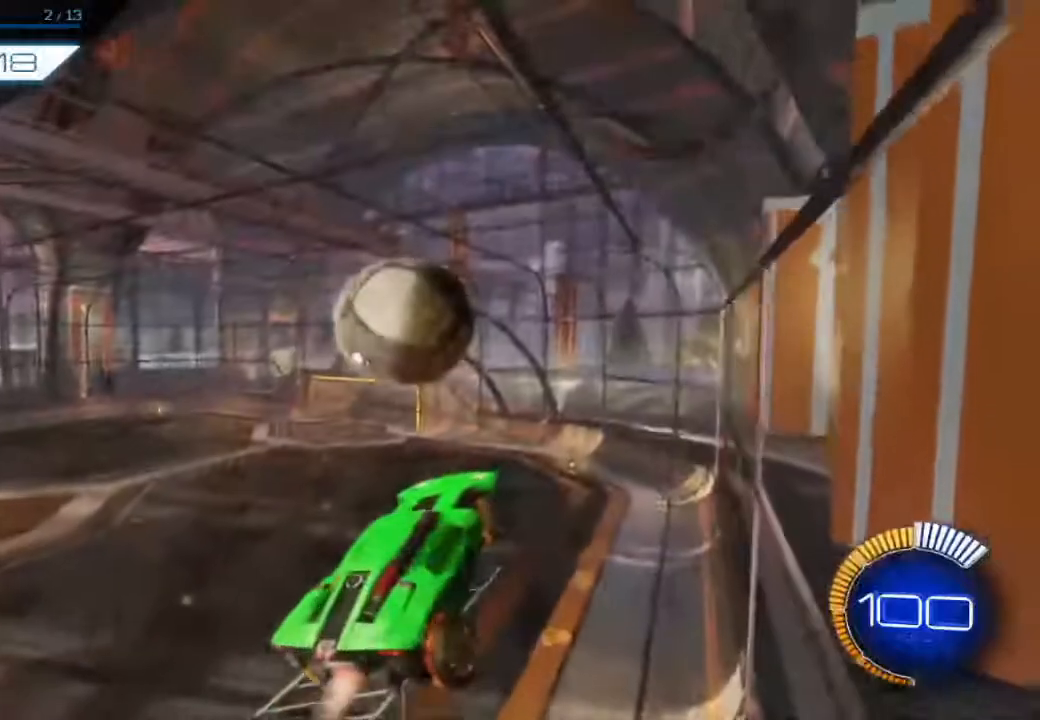
{"buttons": ["B", "R2"], "left_stick": "down", "events": [[17, "B", "down"], [233, "left_stick", "up"], [267, "B", "up"], [367, "left_stick", "center"], [417, "B", "down"], [467, "left_stick", "down"]]}
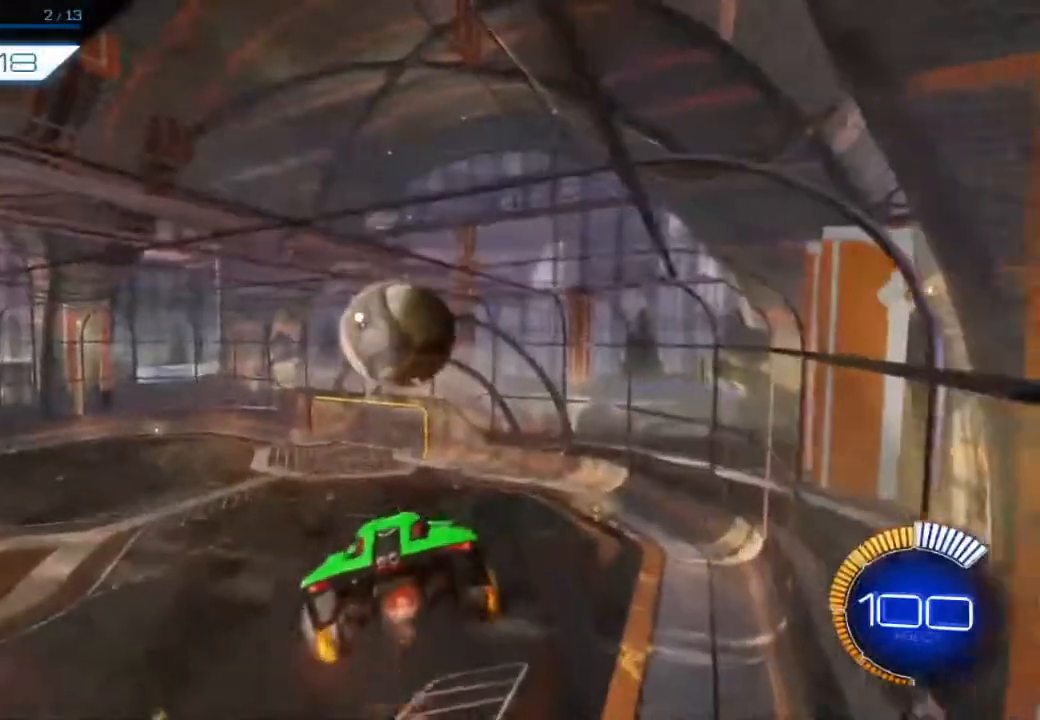
{"buttons": ["B", "R2"], "left_stick": "center", "events": [[150, "B", "up"], [233, "left_stick", "center"], [367, "B", "down"]]}
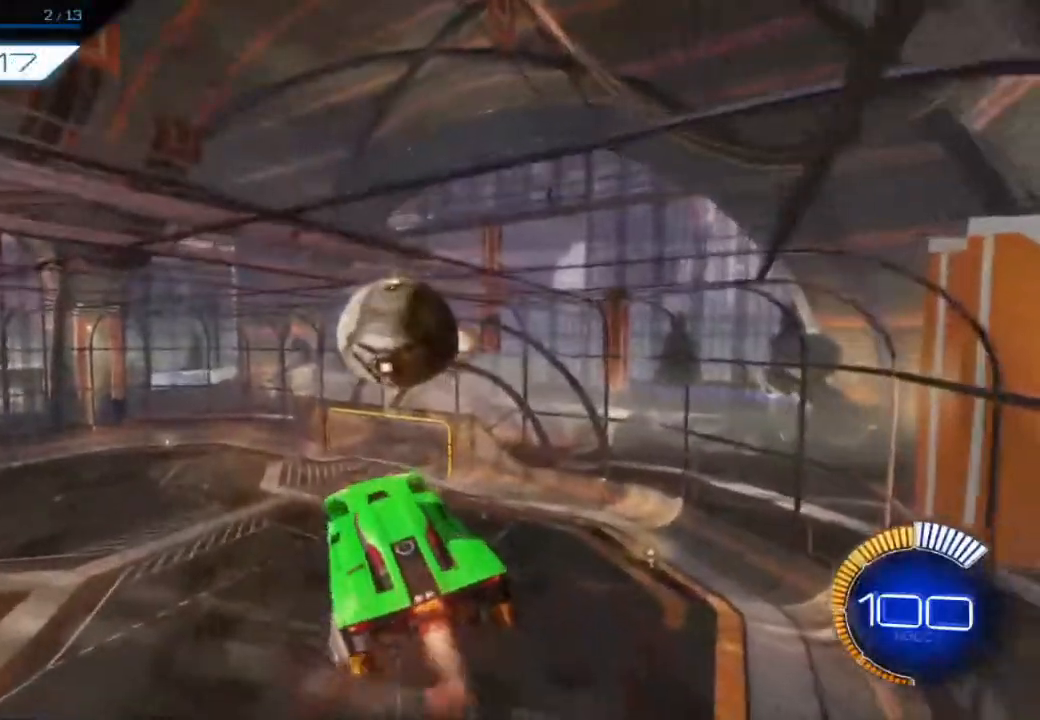
{"buttons": ["B", "R2"], "left_stick": "down-right", "events": [[17, "left_stick", "up"], [100, "B", "up"], [100, "left_stick", "up-right"], [317, "B", "down"], [317, "left_stick", "down"], [483, "left_stick", "down-right"]]}
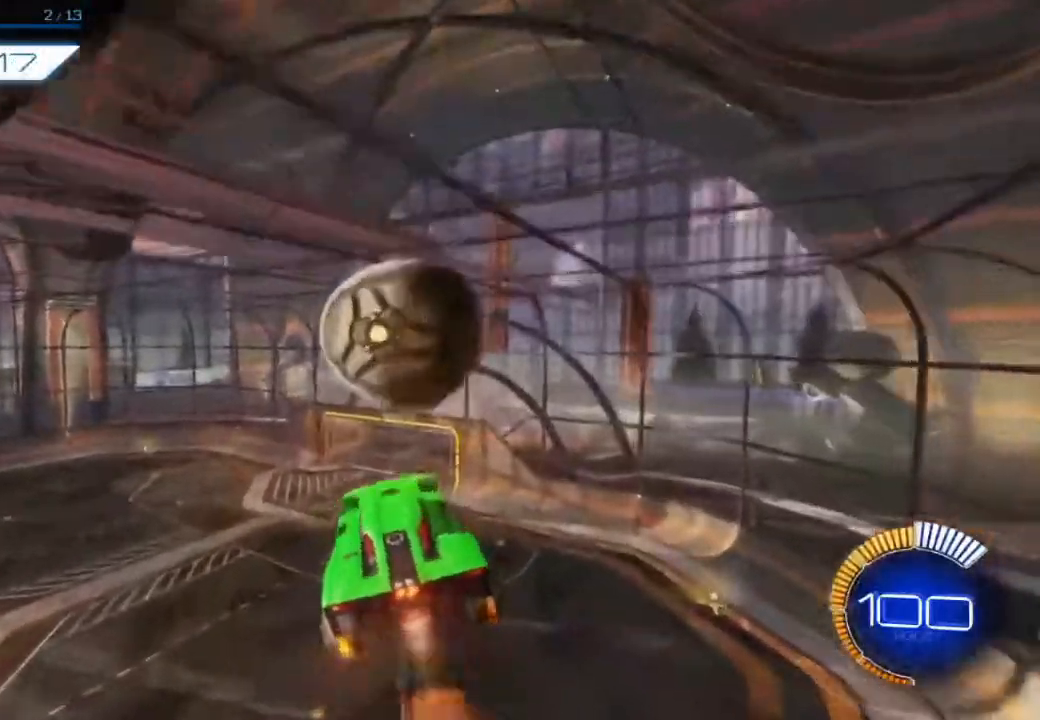
{"buttons": ["B", "R2"], "left_stick": "center"}
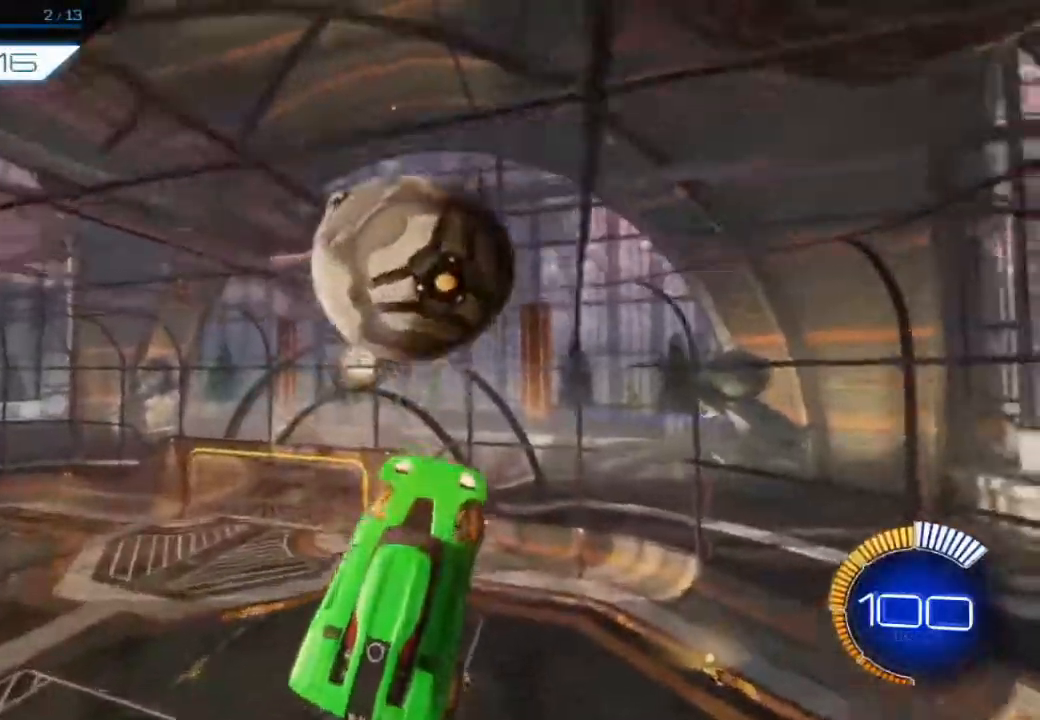
{"buttons": ["B", "R2"], "left_stick": "up-left", "events": [[167, "left_stick", "down-left"], [350, "left_stick", "center"], [450, "left_stick", "up-left"]]}
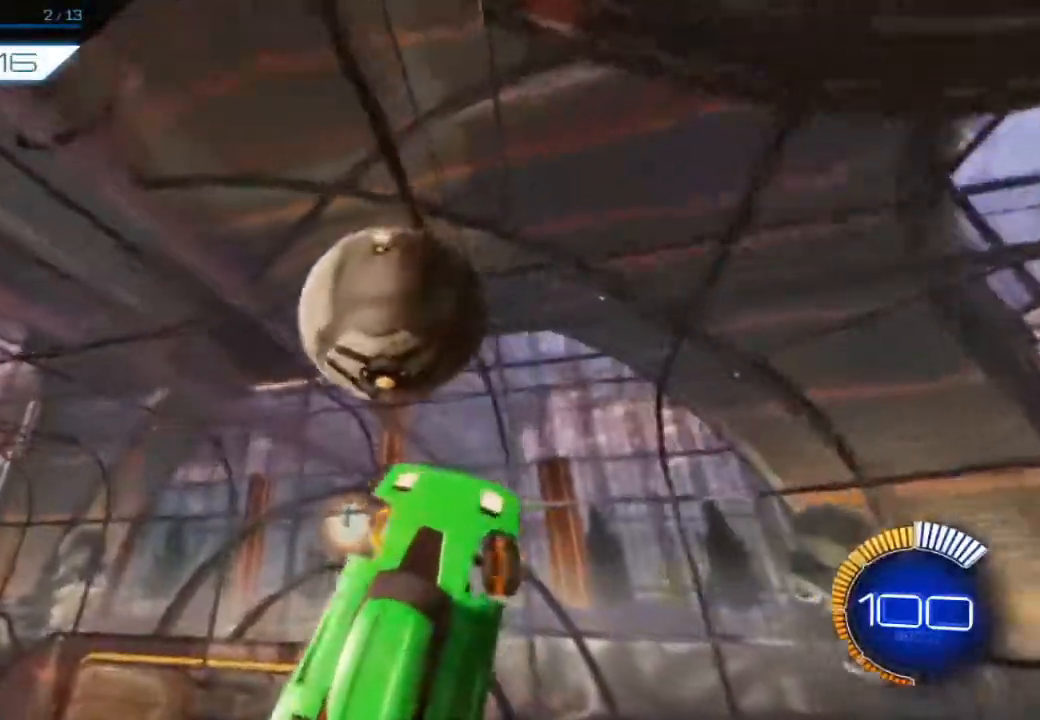
{"buttons": ["B", "R2"], "left_stick": "left", "events": [[100, "B", "up"], [250, "B", "down"], [367, "left_stick", "center"], [500, "left_stick", "left"]]}
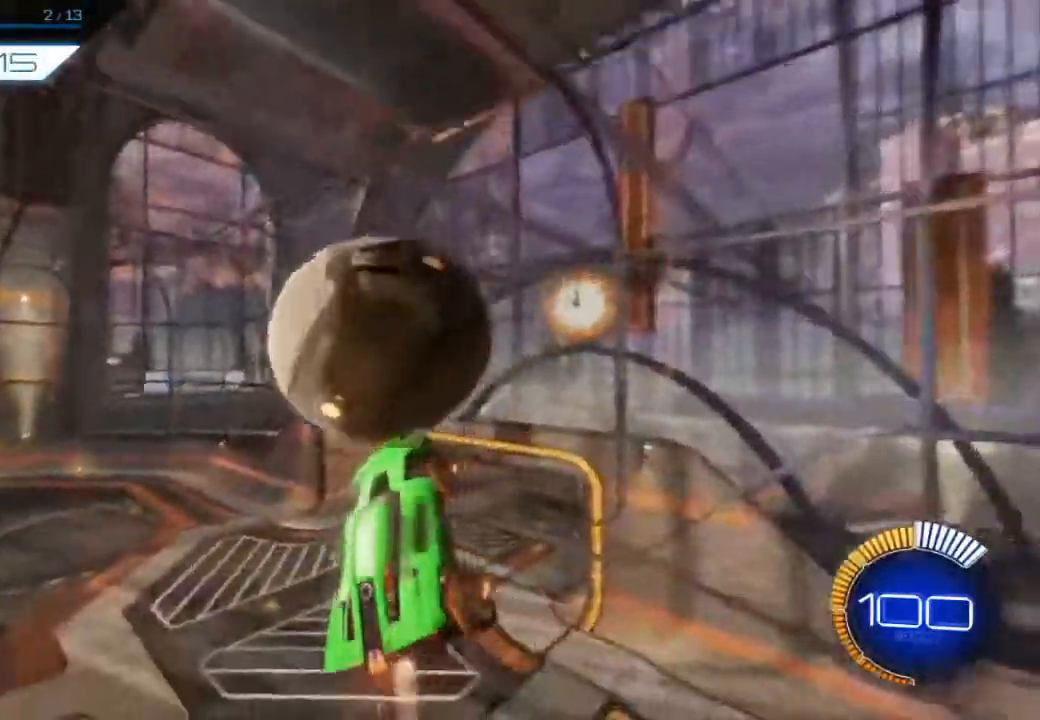
{"buttons": ["B", "R2"], "left_stick": "center", "events": [[217, "L2", "down"], [217, "left_stick", "right"], [367, "L2", "up"], [417, "left_stick", "center"]]}
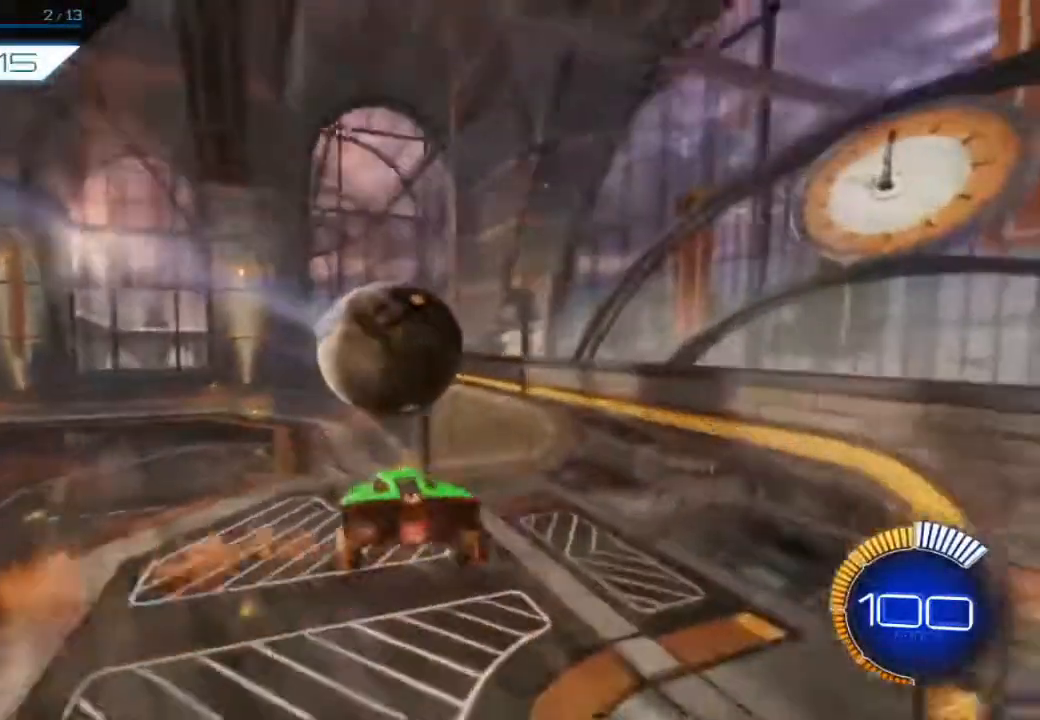
{"buttons": ["R2"], "left_stick": "center", "events": [[33, "B", "up"]]}
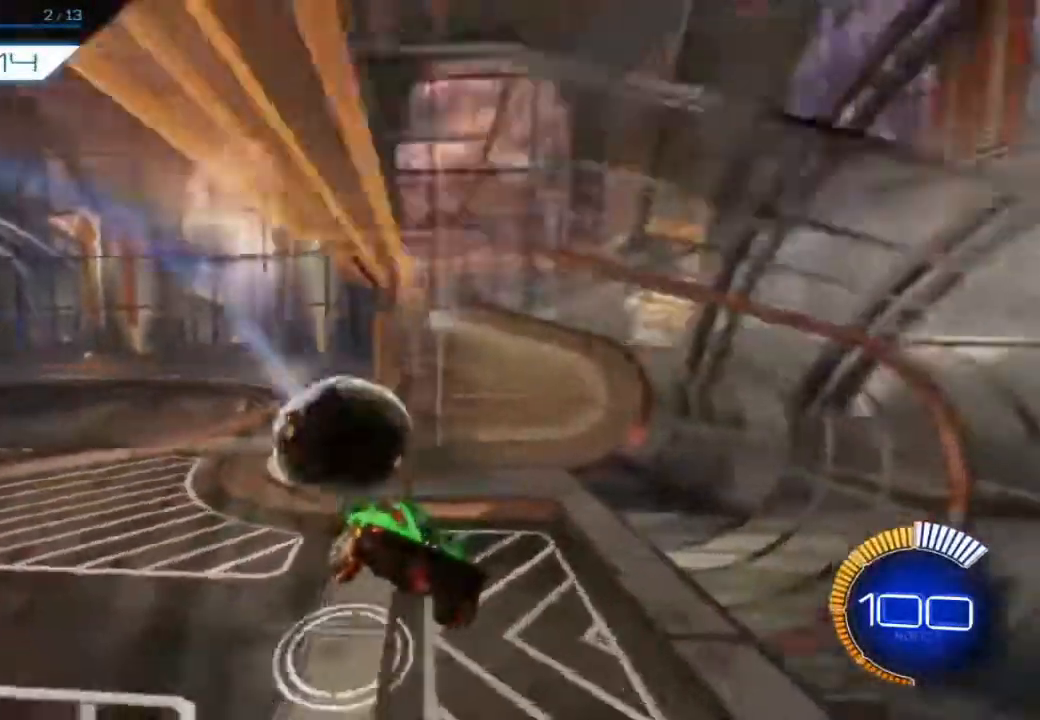
{"buttons": ["R2"], "left_stick": "center", "events": []}
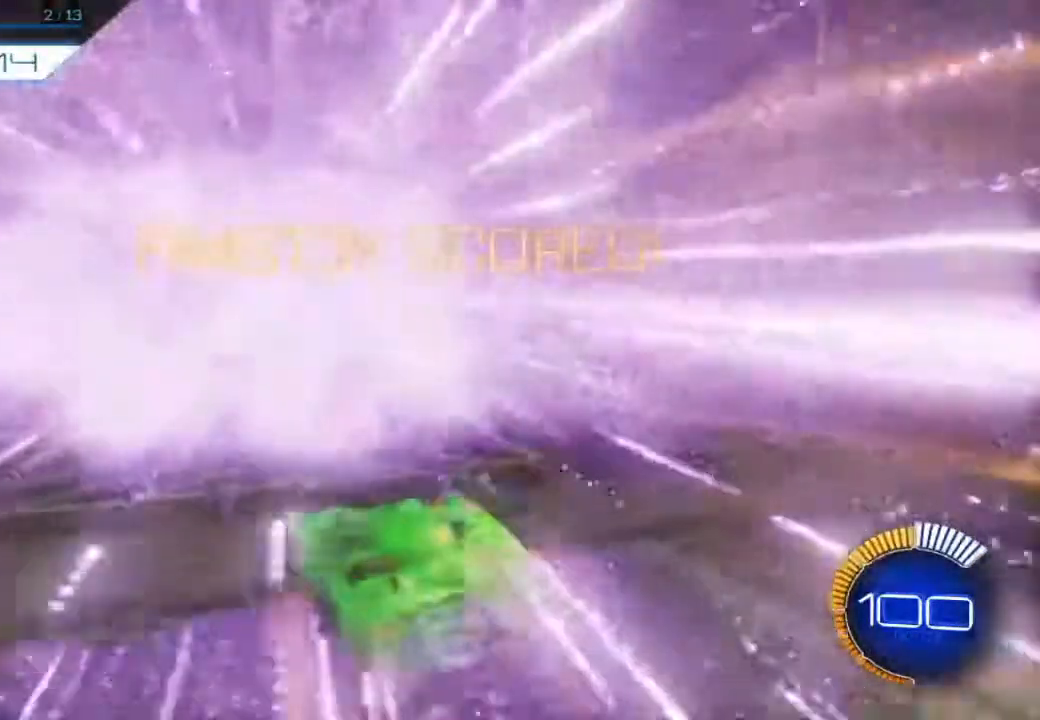
{"buttons": ["B", "R2"], "left_stick": "center", "events": [[200, "DPAD_RIGHT", "down"], [317, "DPAD_RIGHT", "up"], [333, "B", "down"]]}
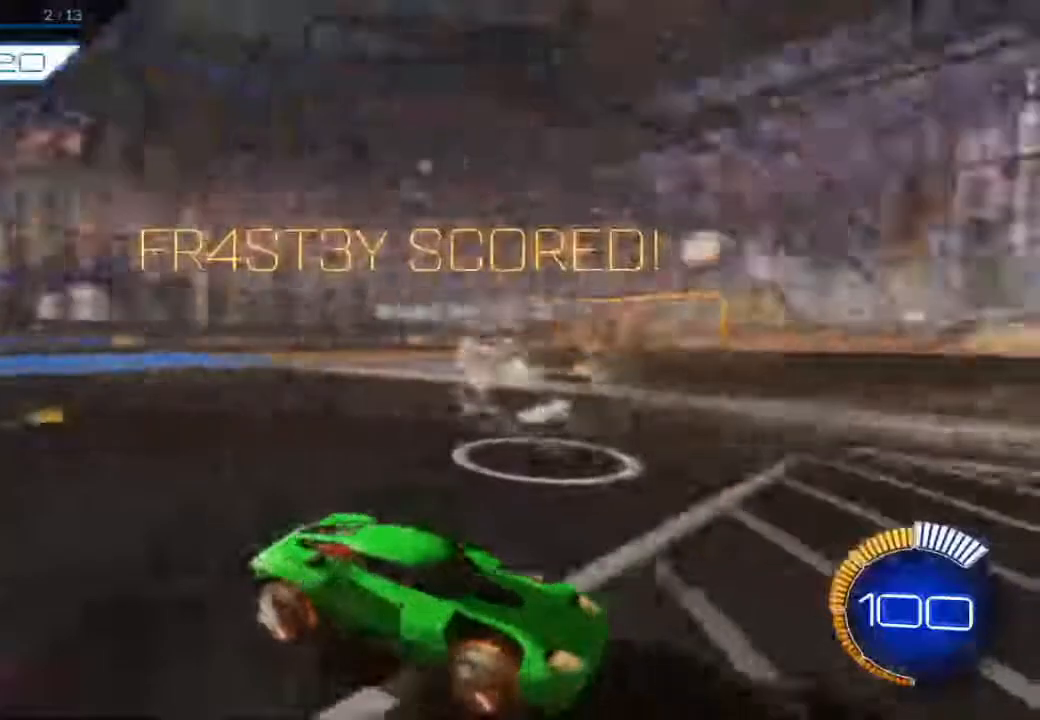
{"buttons": ["B", "R2"], "left_stick": "center", "events": []}
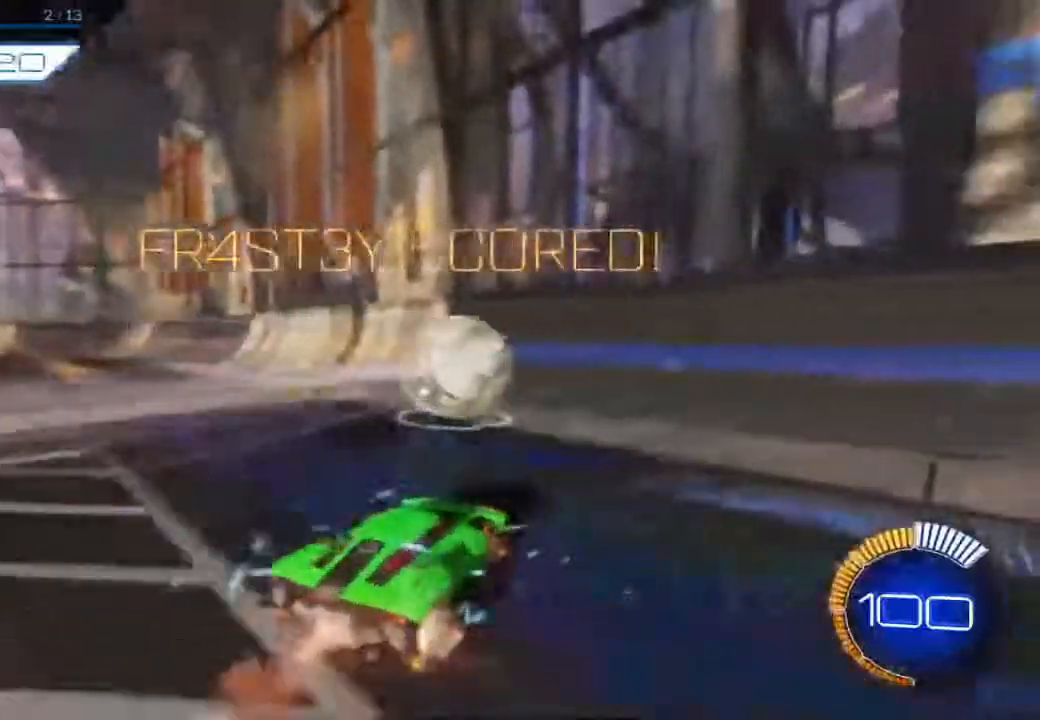
{"buttons": ["B", "R2"], "left_stick": "center", "events": []}
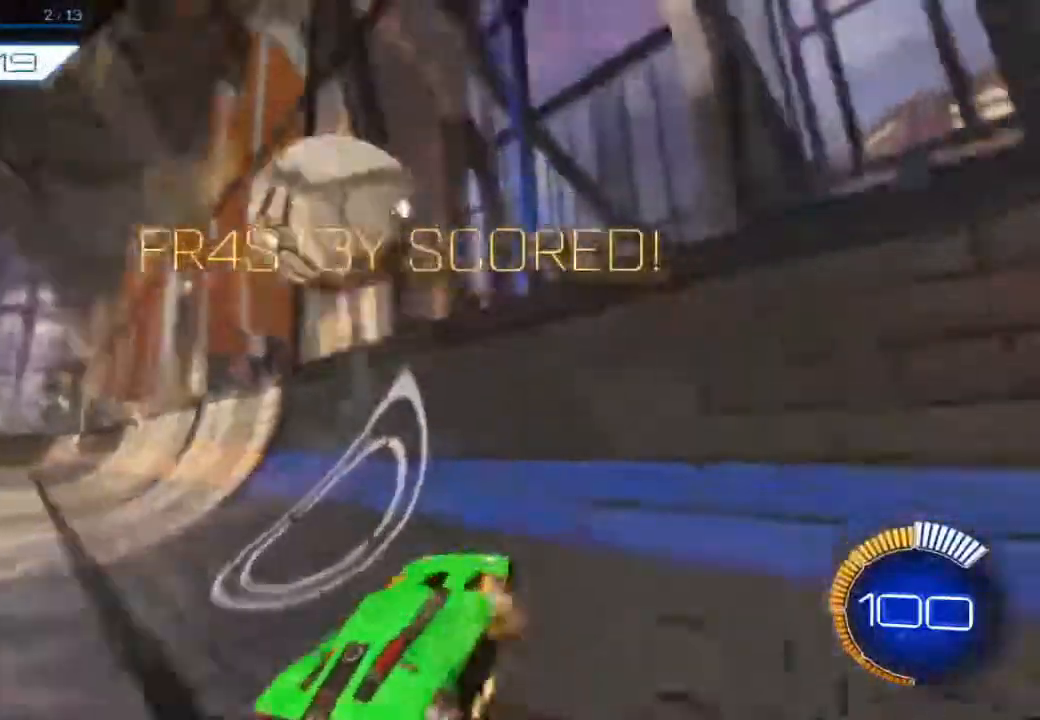
{"buttons": ["A", "L2", "R2"], "left_stick": "right", "events": [[217, "B", "up"], [417, "A", "down"], [433, "L2", "down"], [450, "left_stick", "right"]]}
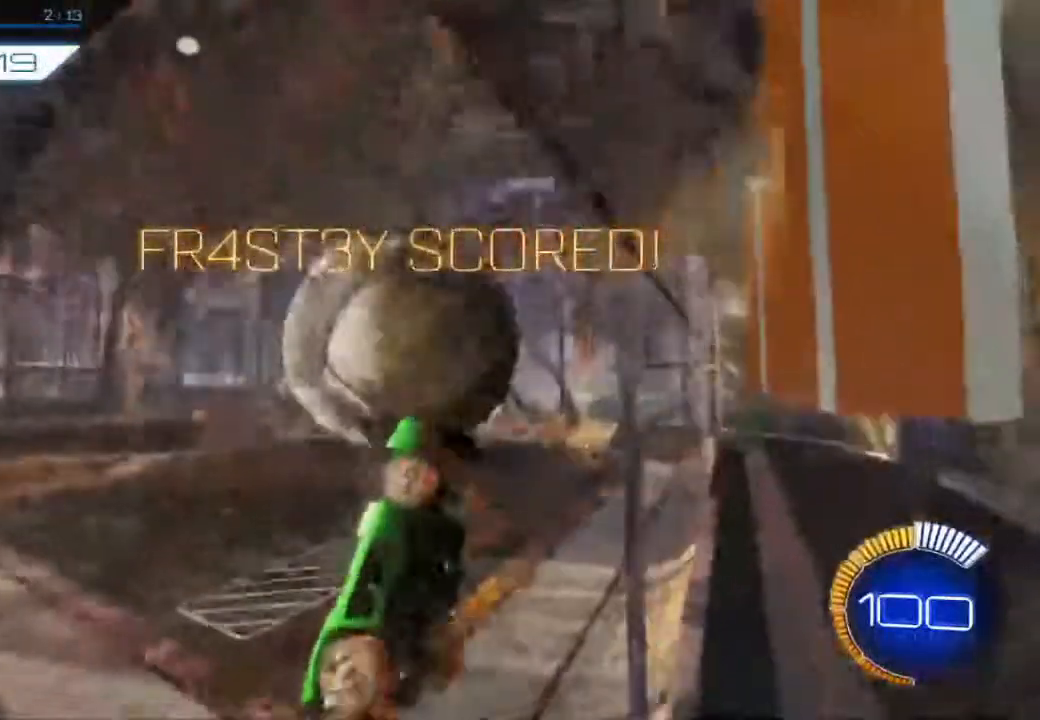
{"buttons": ["B", "R2"], "left_stick": "center", "events": [[33, "A", "up"], [217, "left_stick", "up-right"], [267, "L2", "up"], [383, "left_stick", "center"], [483, "B", "down"]]}